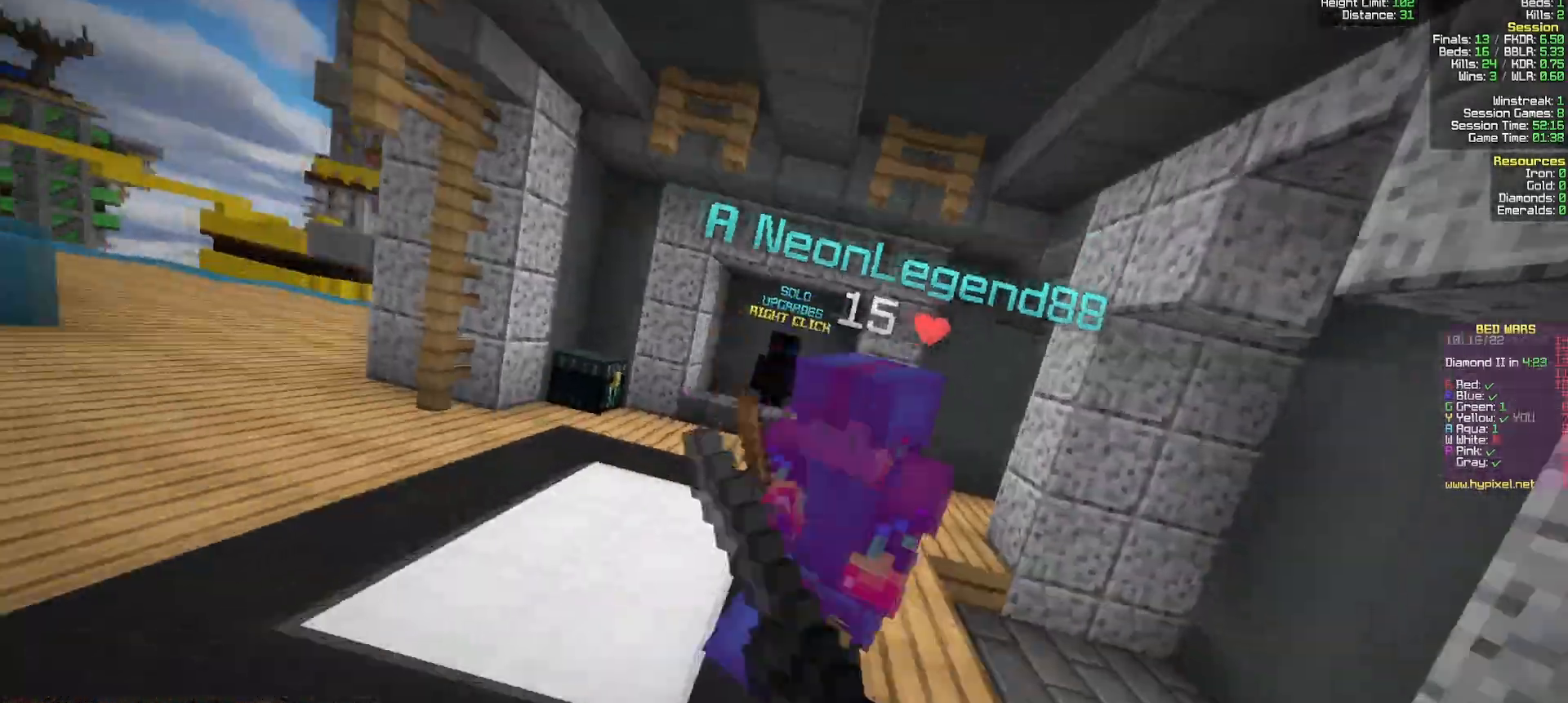
Gameplay with keyboard and mouse; each line is a JSON object with the keys and mouse buttons held at the frame after it. "events" lists presses ("down") and releases ("up") of "a", "d", "s", "w", "mouse_left" and "mouse_right" between this image and that frame as [ms after this image, input, new state], when the widget could be followed in between. "mouse_left", "mouse_right" = the "left", "right" buttons of the "mouse" list. No other keys are recorded. Fast repeated clicks can show as one long hold. Mouse movement is not recorded.
{"keys": ["d", "w"], "mouse": ["left"], "events": [[33, "mouse_right", "up"]]}
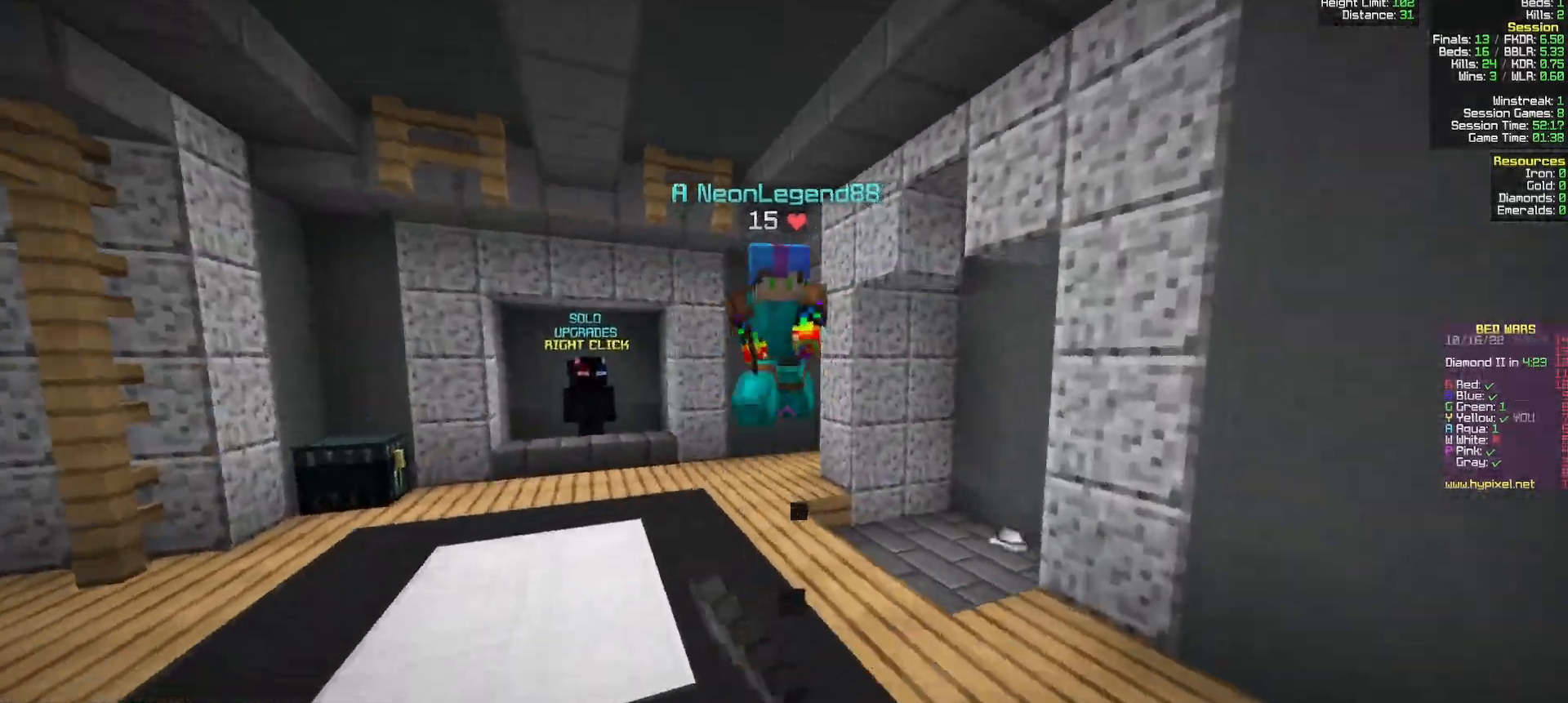
{"keys": ["d", "w"], "mouse": ["left"], "events": [[100, "mouse_left", "up"], [500, "mouse_left", "down"]]}
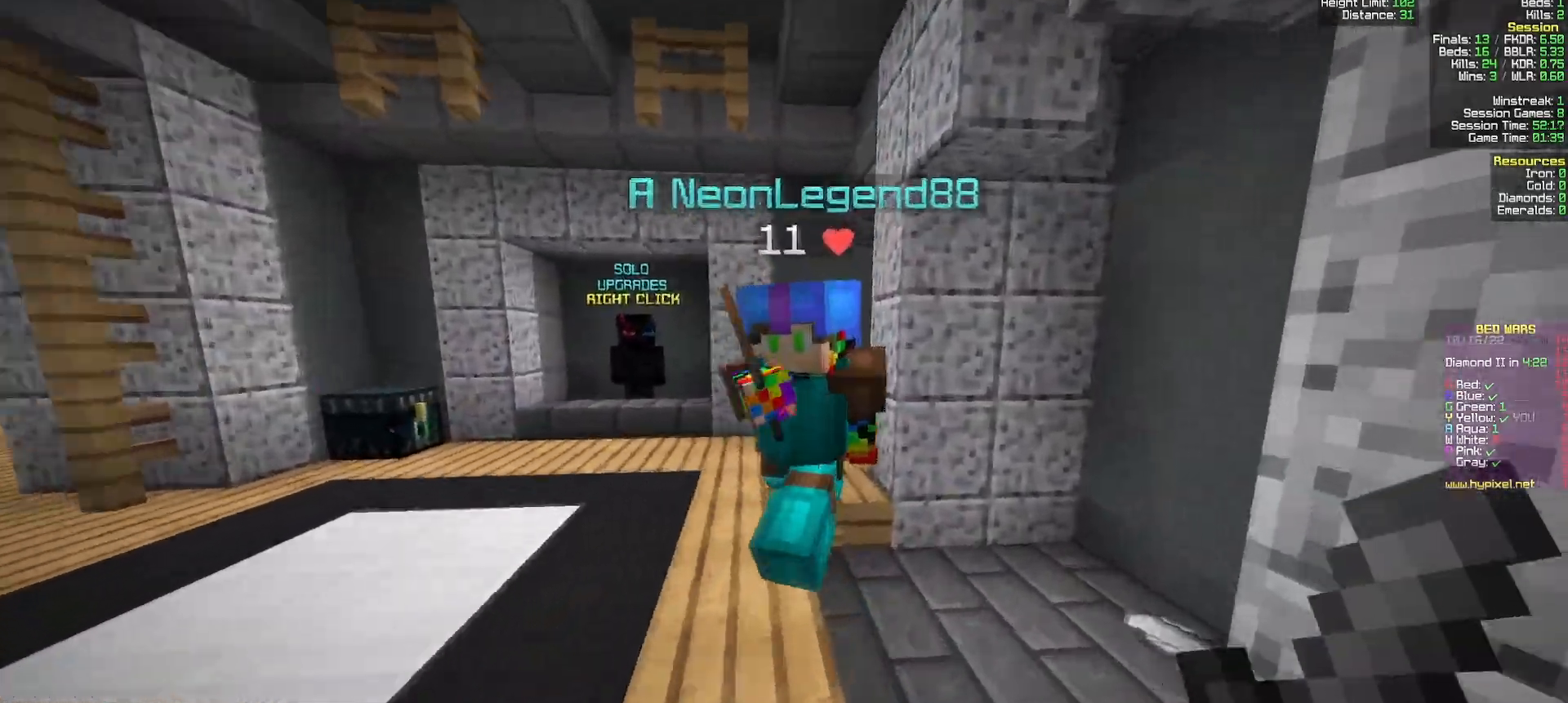
{"keys": ["d", "w"], "mouse": ["left"], "events": [[17, "mouse_right", "down"], [83, "mouse_right", "up"], [133, "mouse_right", "down"], [150, "mouse_right", "up"], [233, "mouse_right", "down"], [267, "mouse_right", "up"]]}
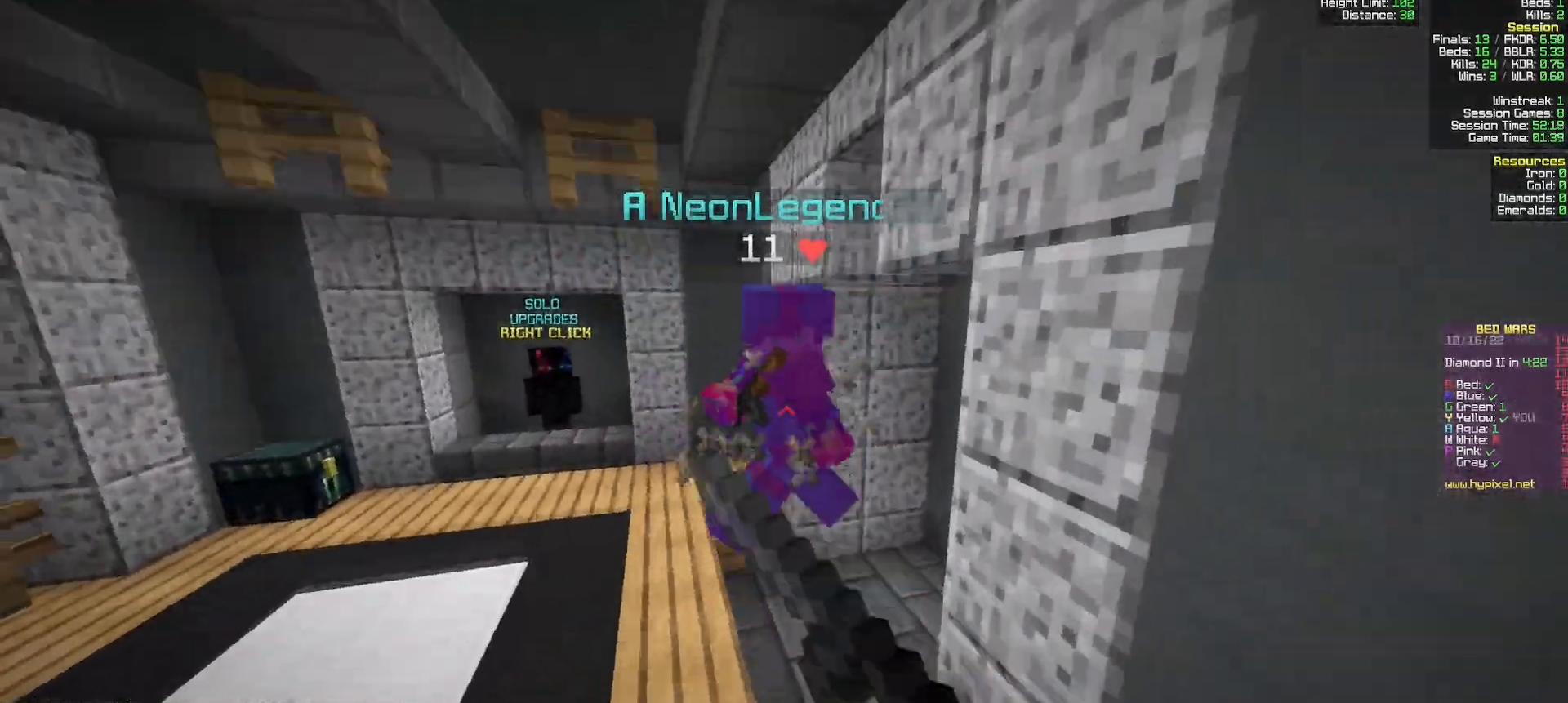
{"keys": ["w"], "mouse": [], "events": [[83, "d", "up"], [350, "mouse_left", "up"], [383, "mouse_left", "down"], [450, "mouse_left", "up"]]}
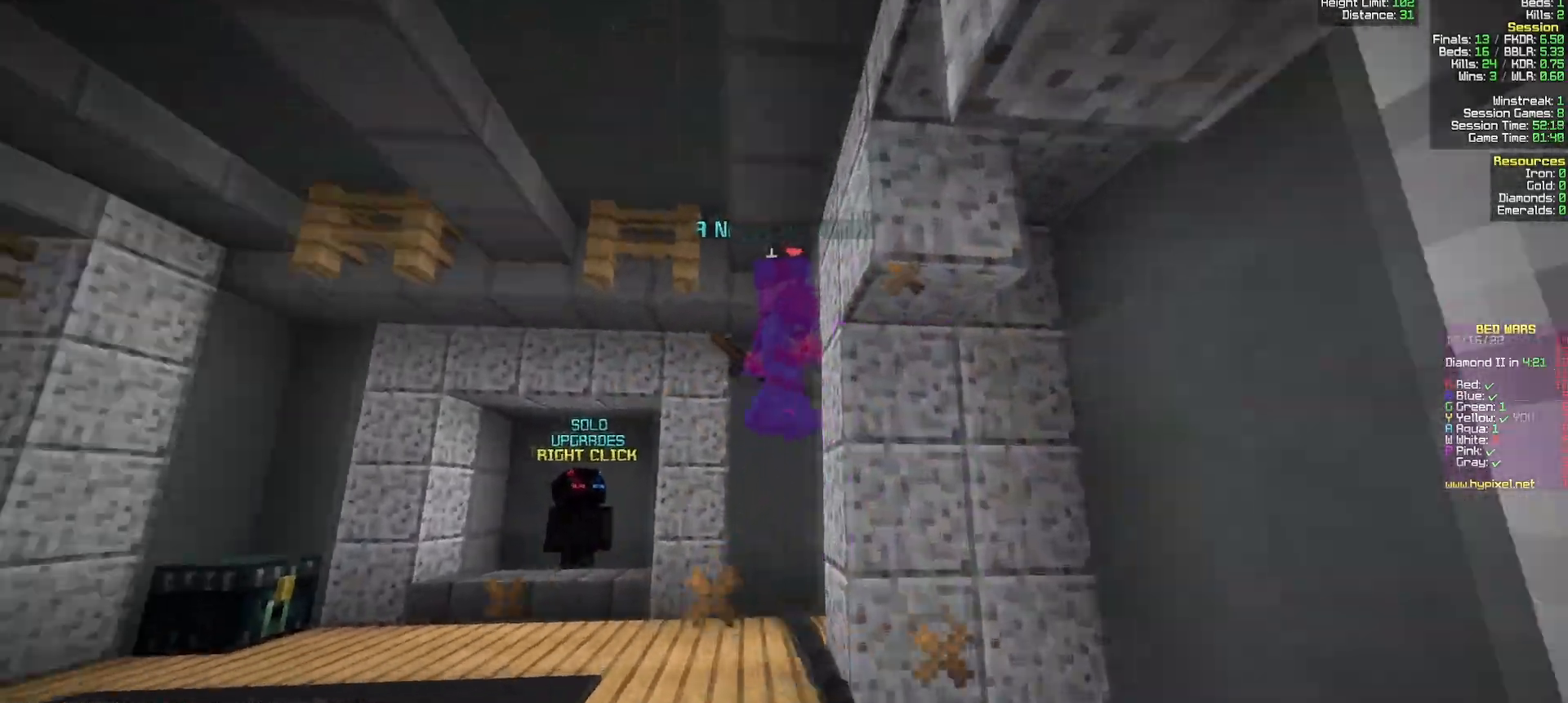
{"keys": ["a", "w"], "mouse": ["left"], "events": [[50, "mouse_left", "down"], [450, "mouse_left", "up"], [483, "a", "down"], [483, "mouse_left", "down"]]}
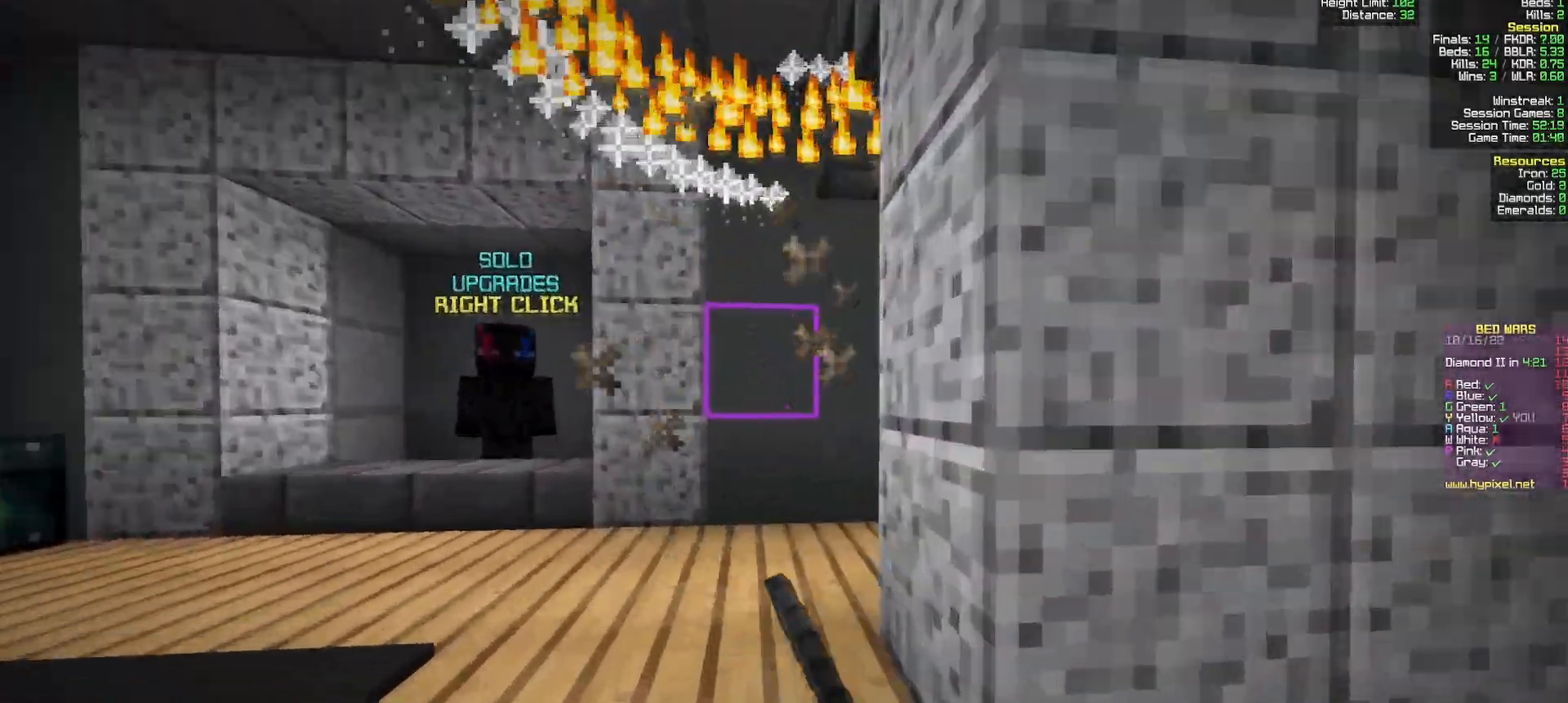
{"keys": ["w"], "mouse": [], "events": [[17, "w", "up"], [33, "s", "down"], [83, "a", "up"], [167, "s", "up"], [183, "mouse_left", "up"], [200, "w", "down"], [300, "d", "down"], [400, "d", "up"]]}
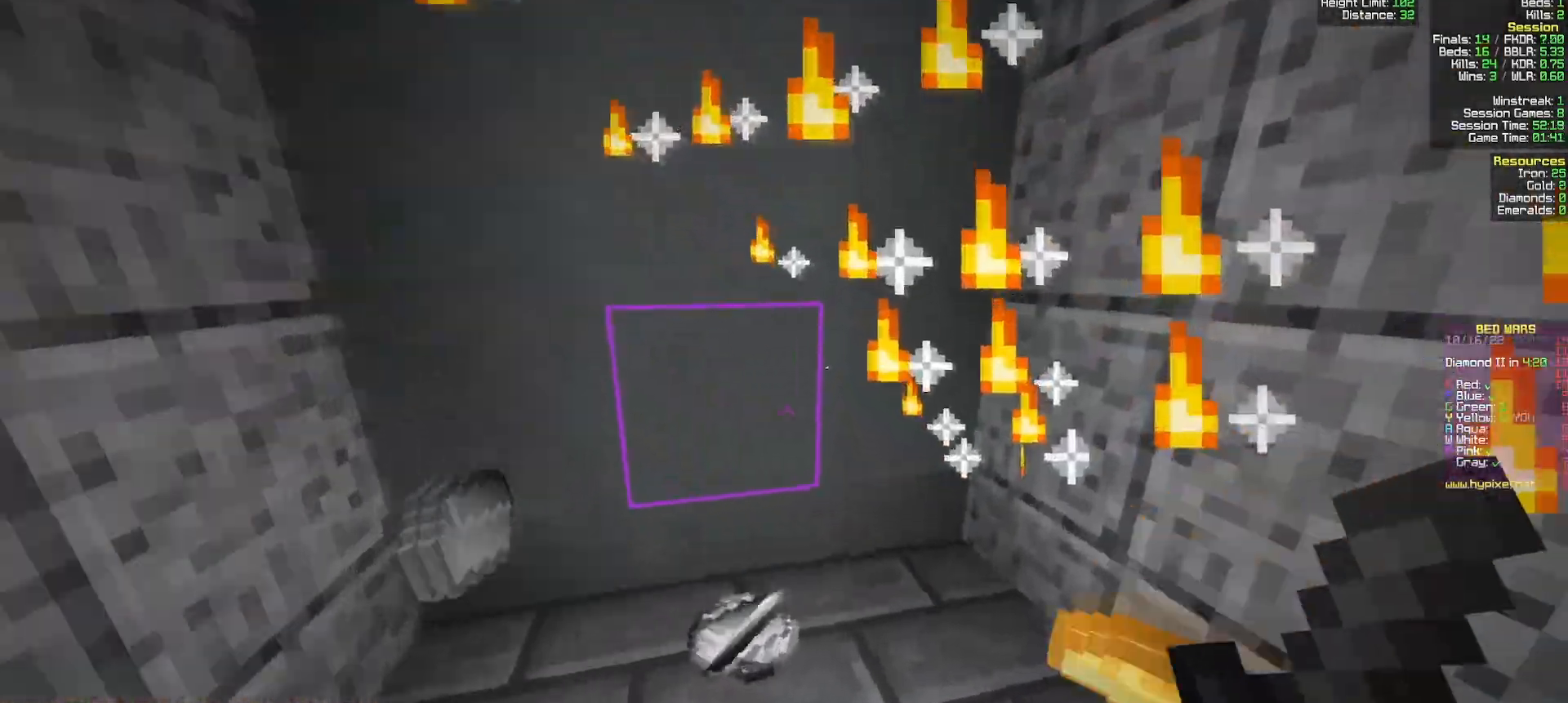
{"keys": ["d", "w"], "mouse": [], "events": [[83, "a", "down"], [300, "a", "up"], [400, "d", "down"]]}
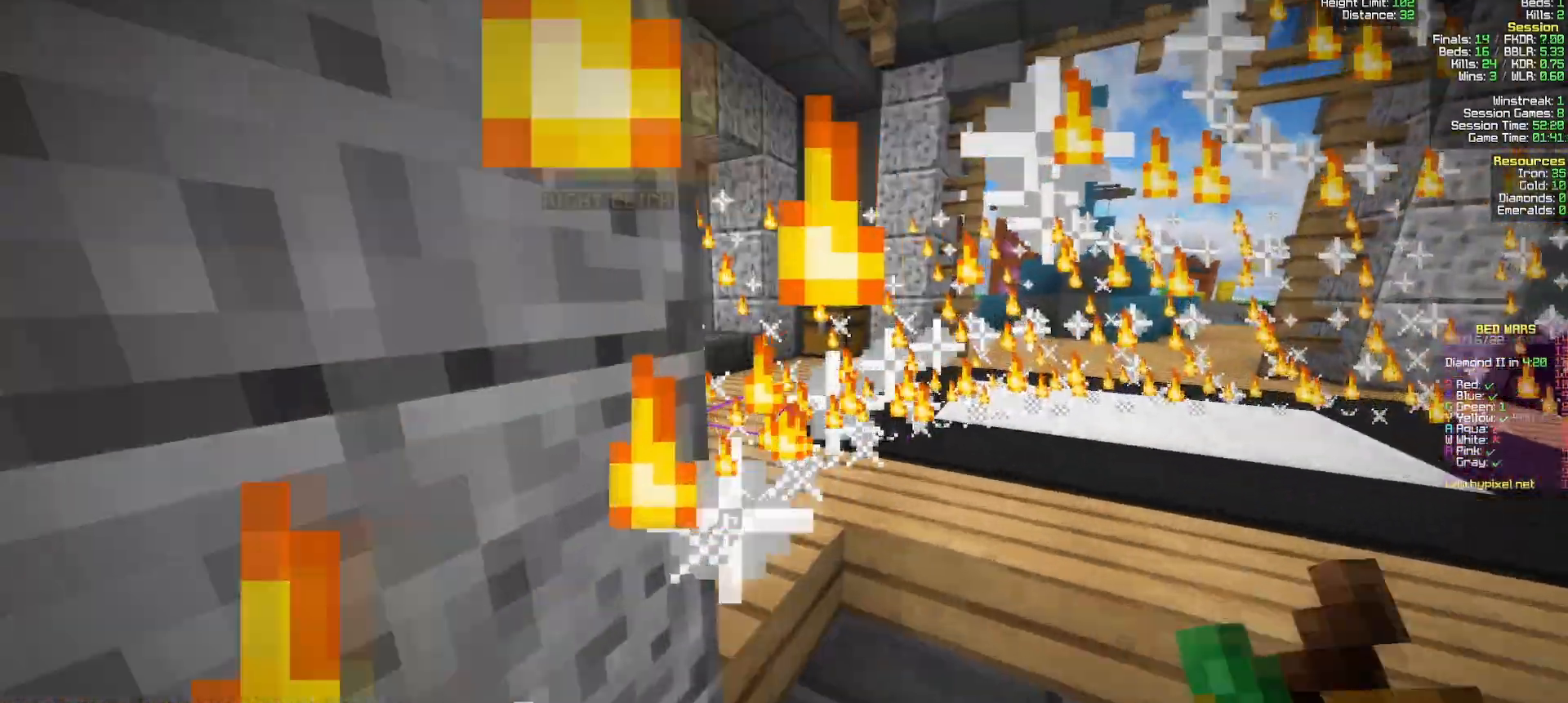
{"keys": ["w"], "mouse": ["left", "right"], "events": [[67, "mouse_left", "down"], [67, "mouse_right", "down"], [117, "d", "up"]]}
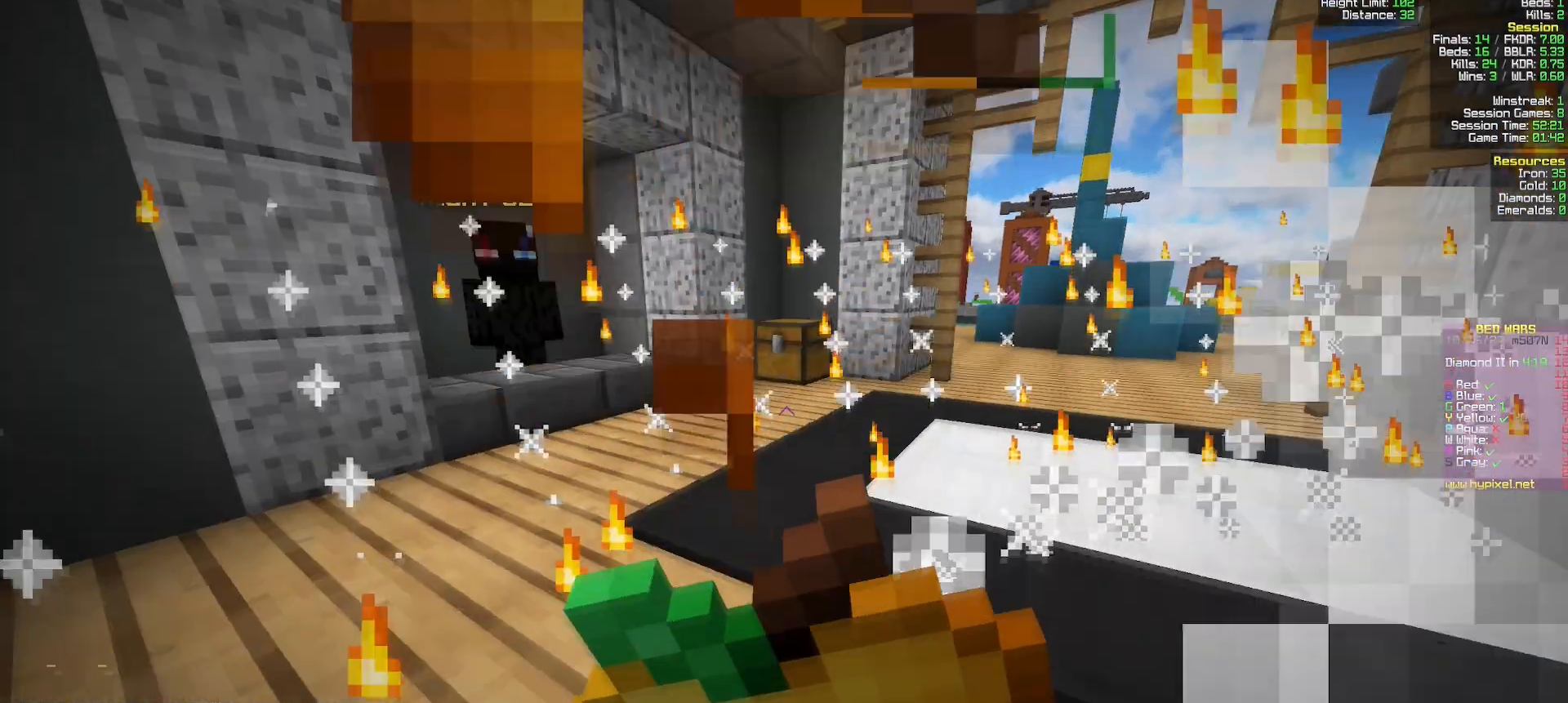
{"keys": ["w"], "mouse": ["right"], "events": [[367, "a", "down"], [400, "a", "up"], [400, "mouse_left", "up"], [400, "mouse_right", "up"], [483, "mouse_right", "down"]]}
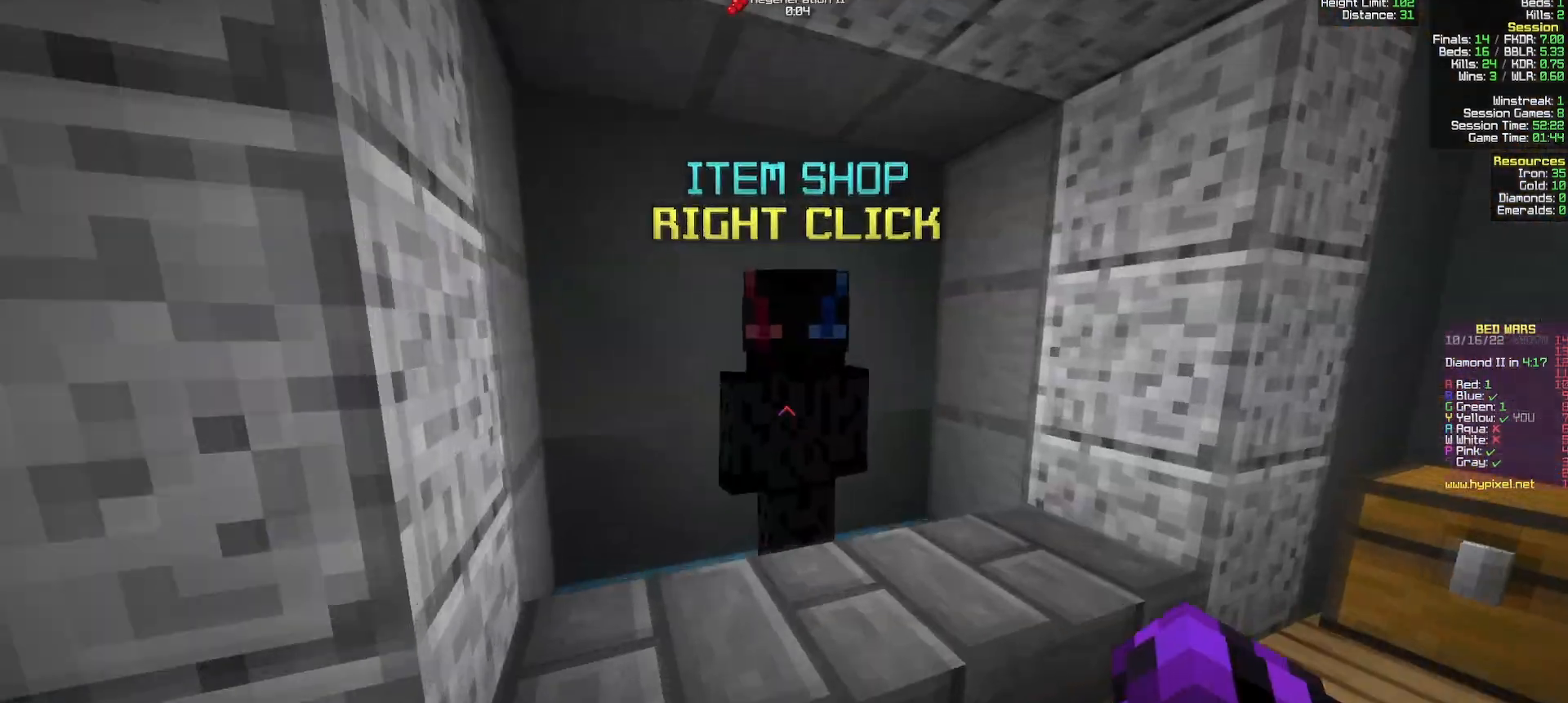
{"keys": [], "mouse": [], "events": [[217, "mouse_right", "up"], [217, "w", "up"]]}
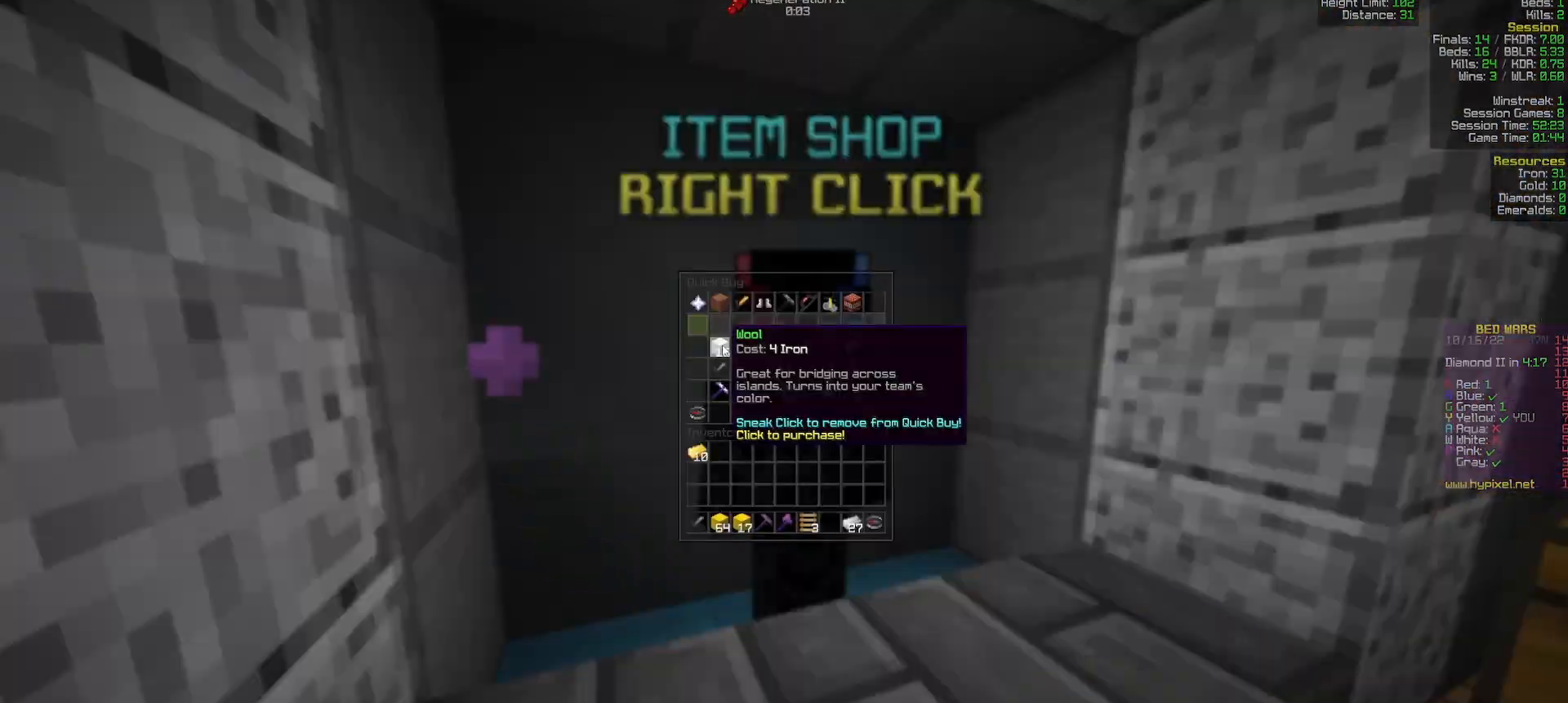
{"keys": [], "mouse": [], "events": []}
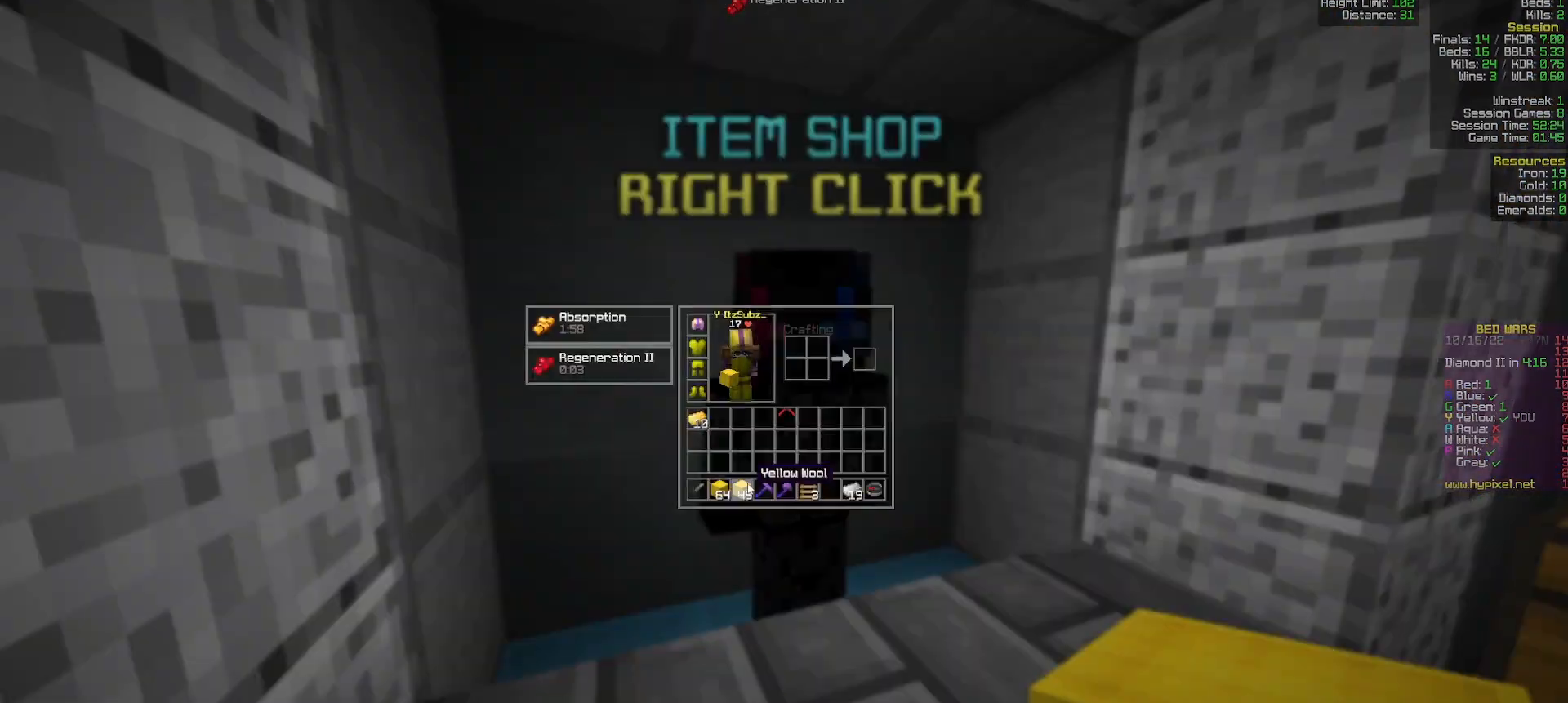
{"keys": [], "mouse": [], "events": []}
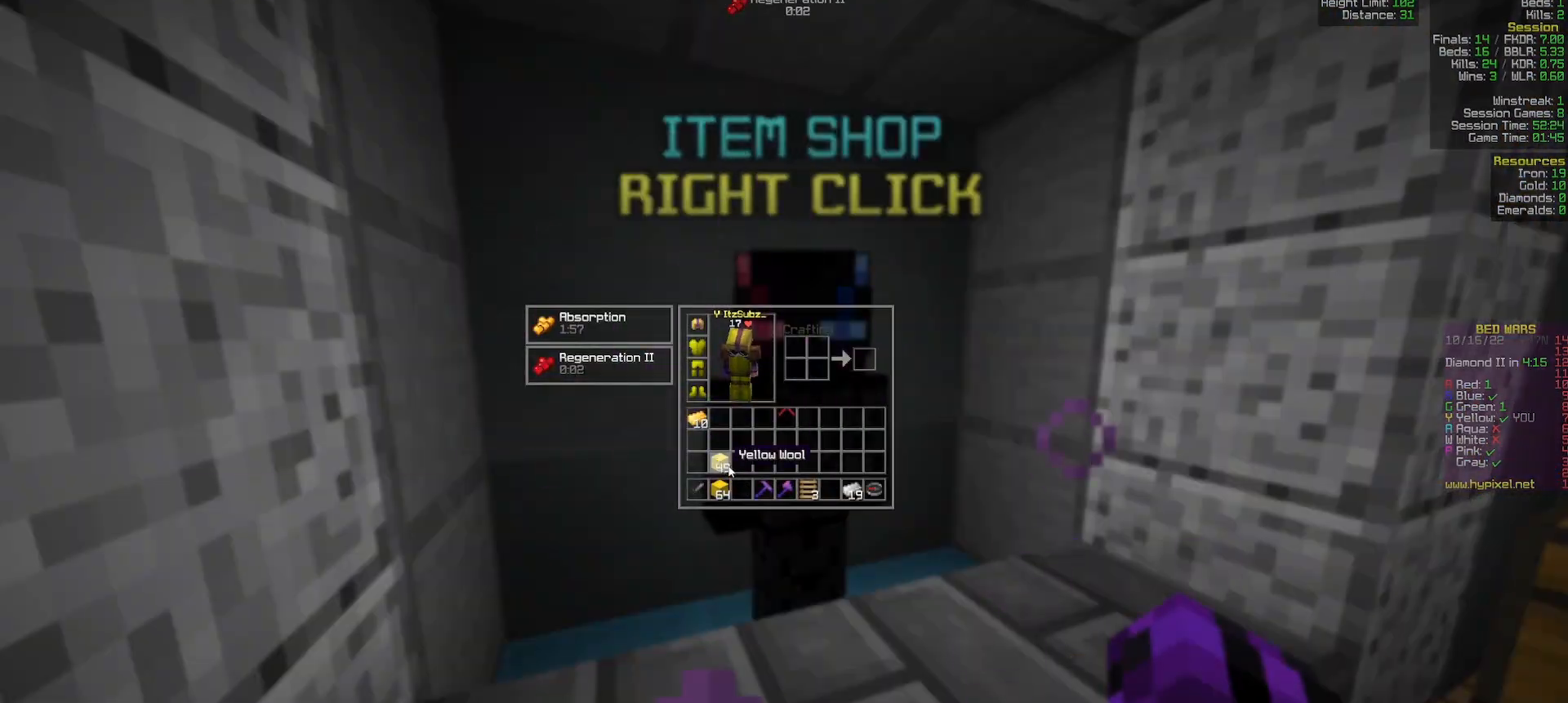
{"keys": [], "mouse": [], "events": [[350, "w", "down"], [433, "w", "up"]]}
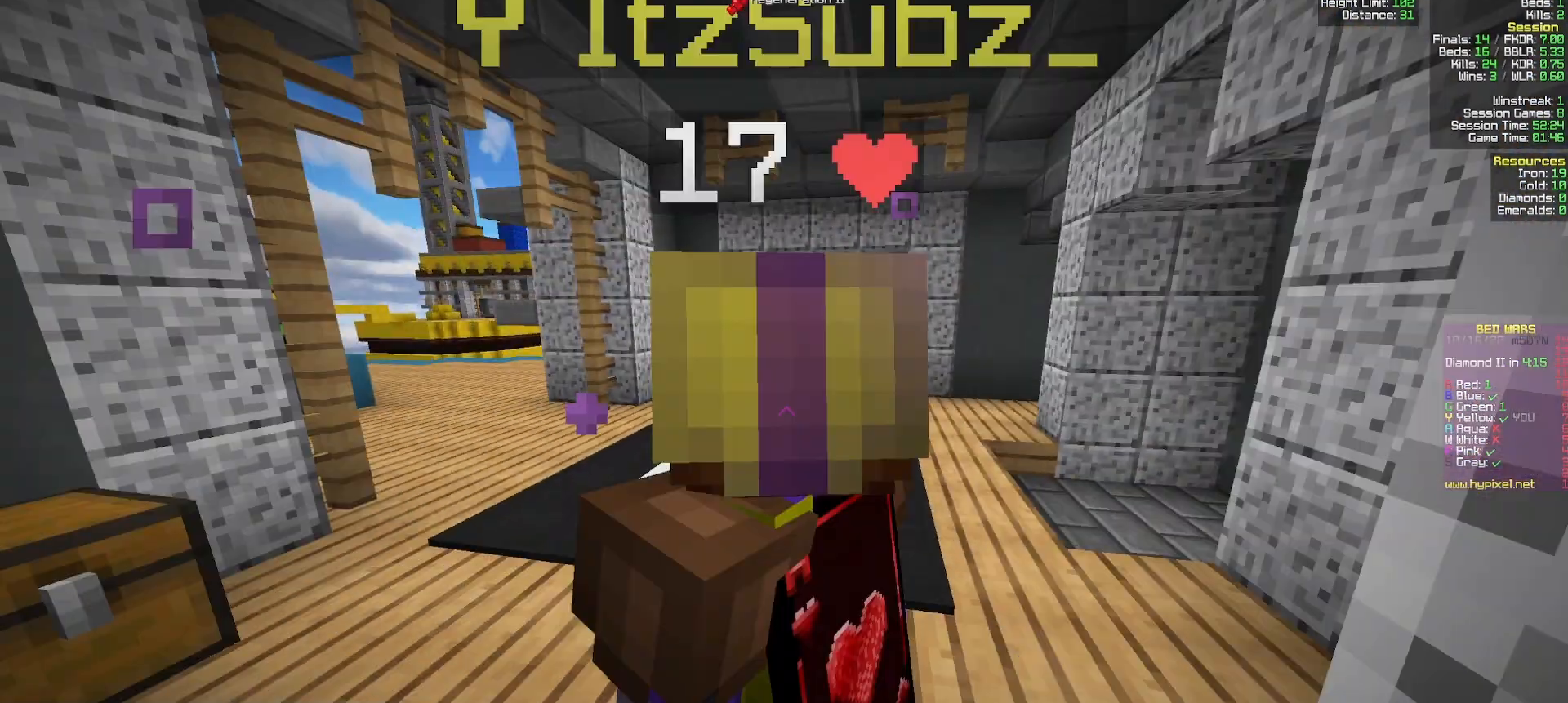
{"keys": [], "mouse": [], "events": []}
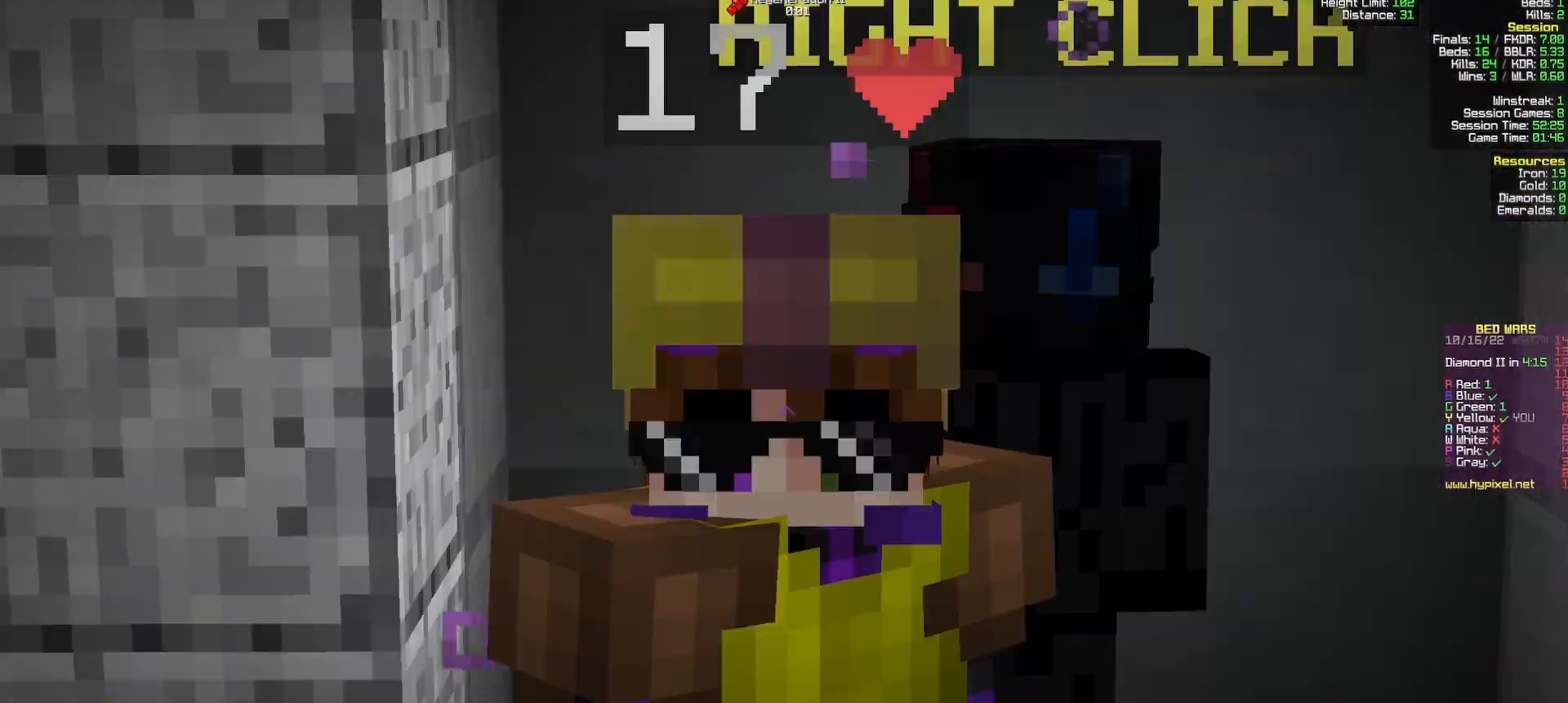
{"keys": [], "mouse": [], "events": []}
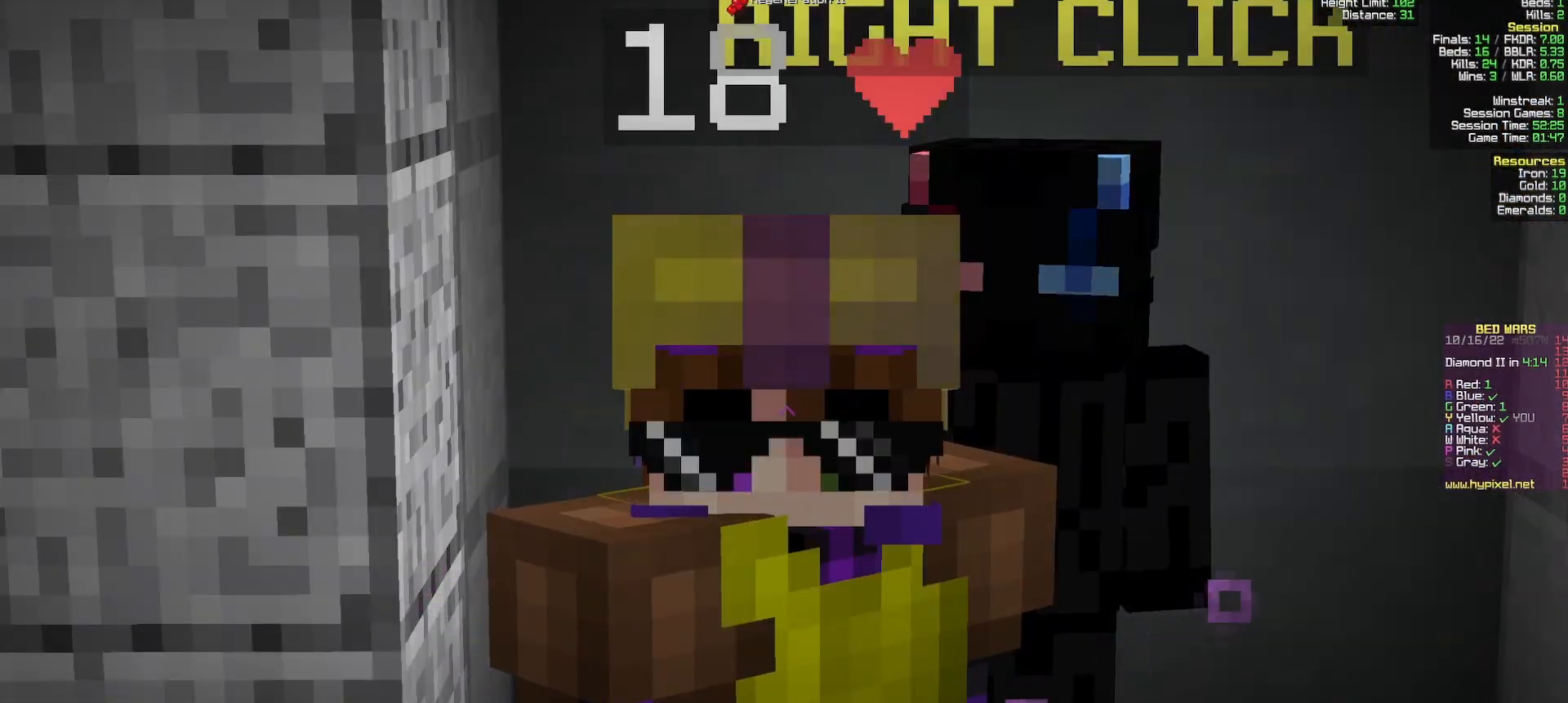
{"keys": [], "mouse": [], "events": []}
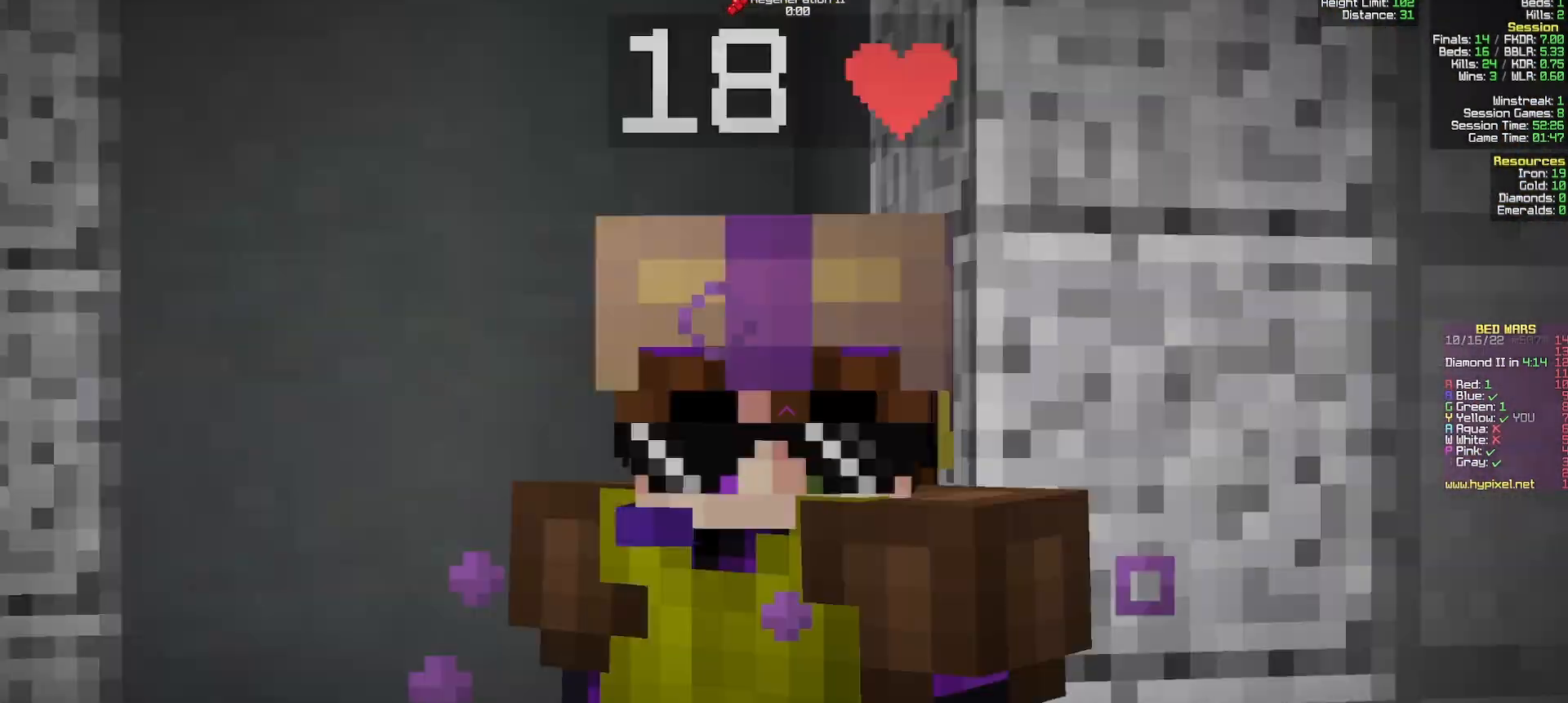
{"keys": [], "mouse": [], "events": []}
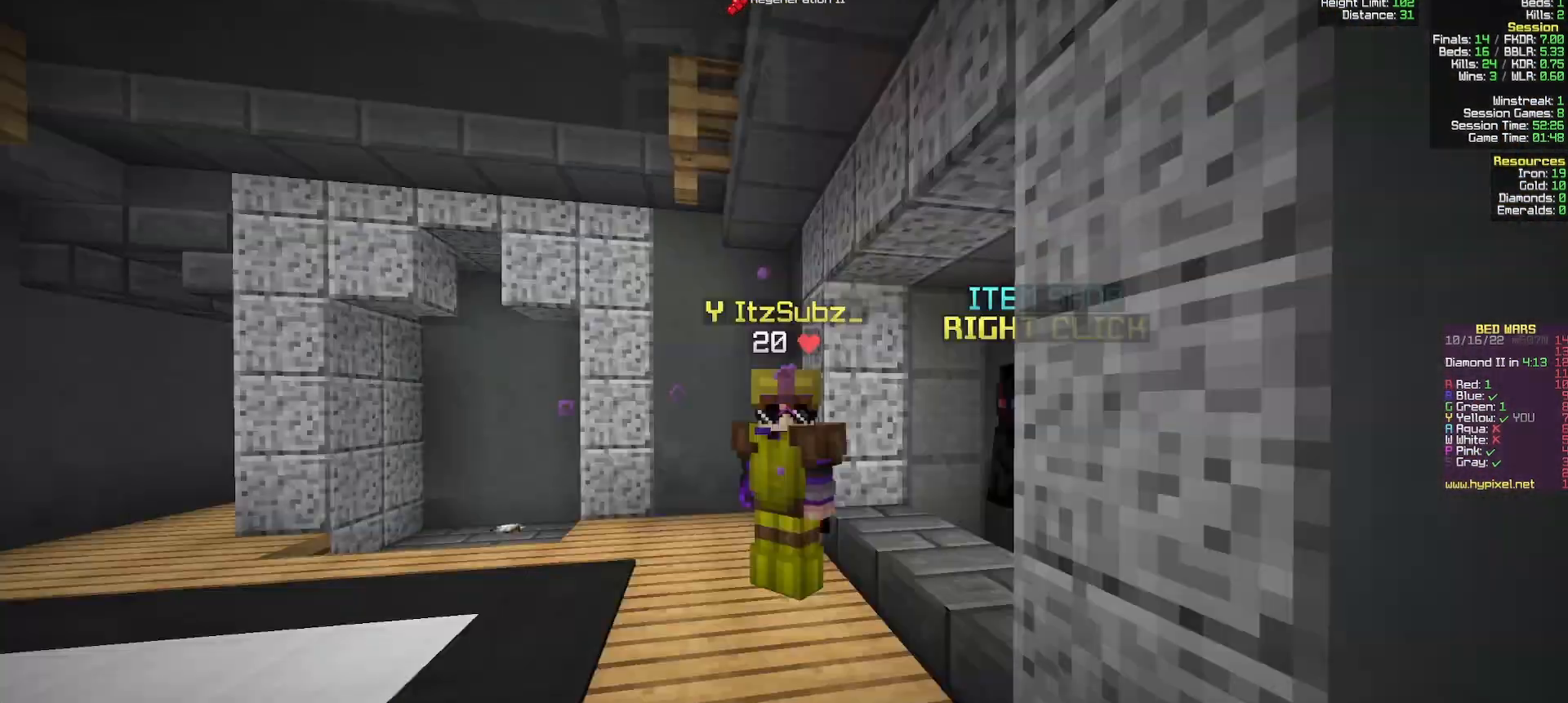
{"keys": [], "mouse": [], "events": []}
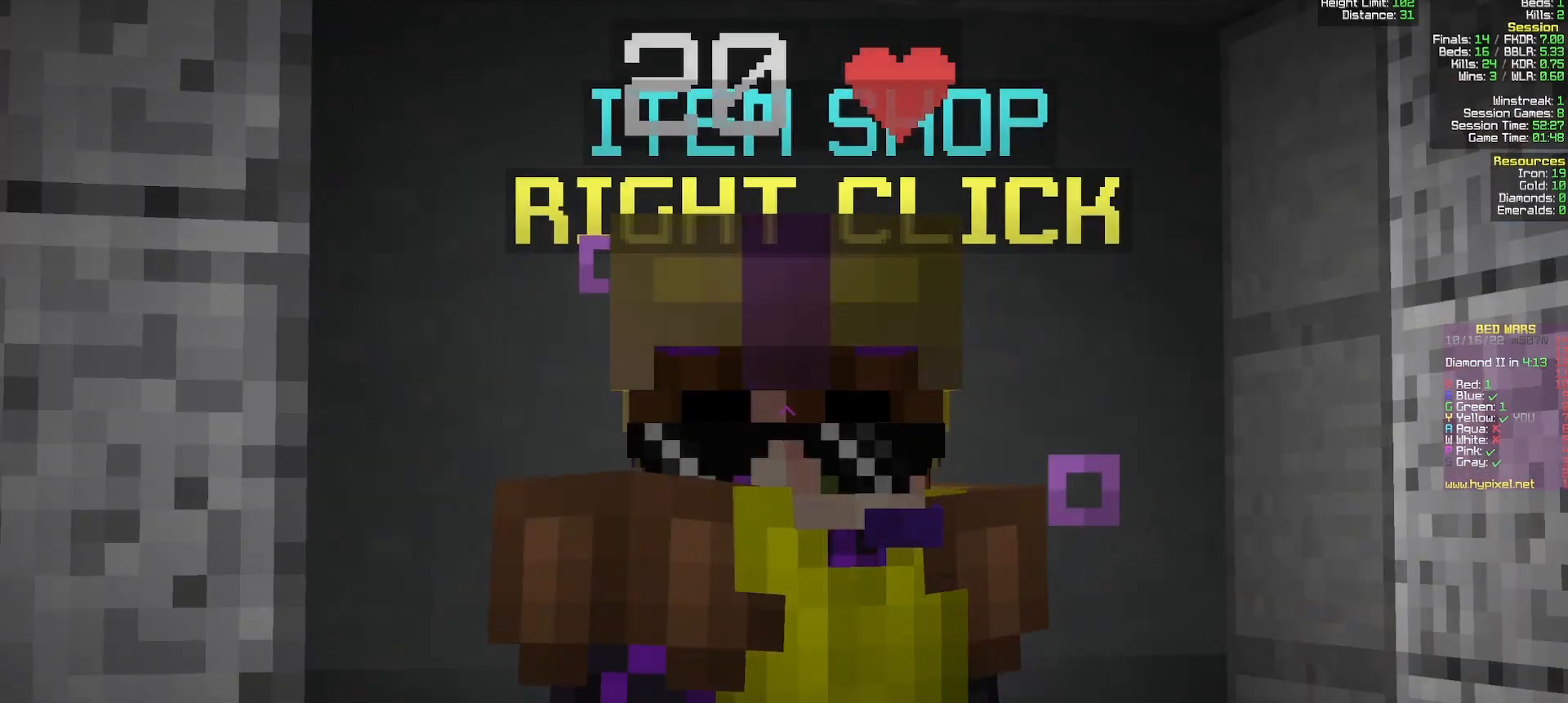
{"keys": ["w"], "mouse": [], "events": [[317, "w", "down"]]}
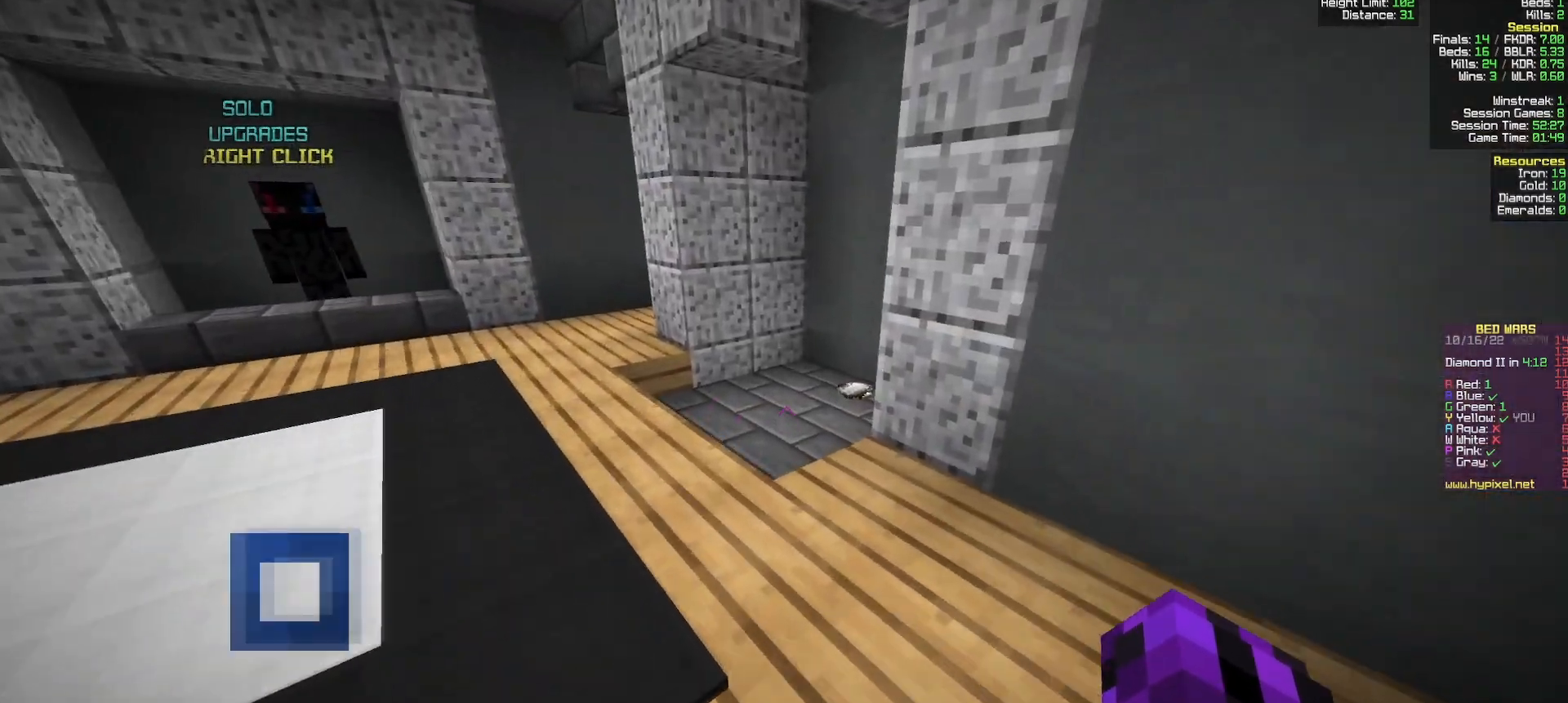
{"keys": ["a"], "mouse": [], "events": [[267, "a", "down"], [467, "w", "up"]]}
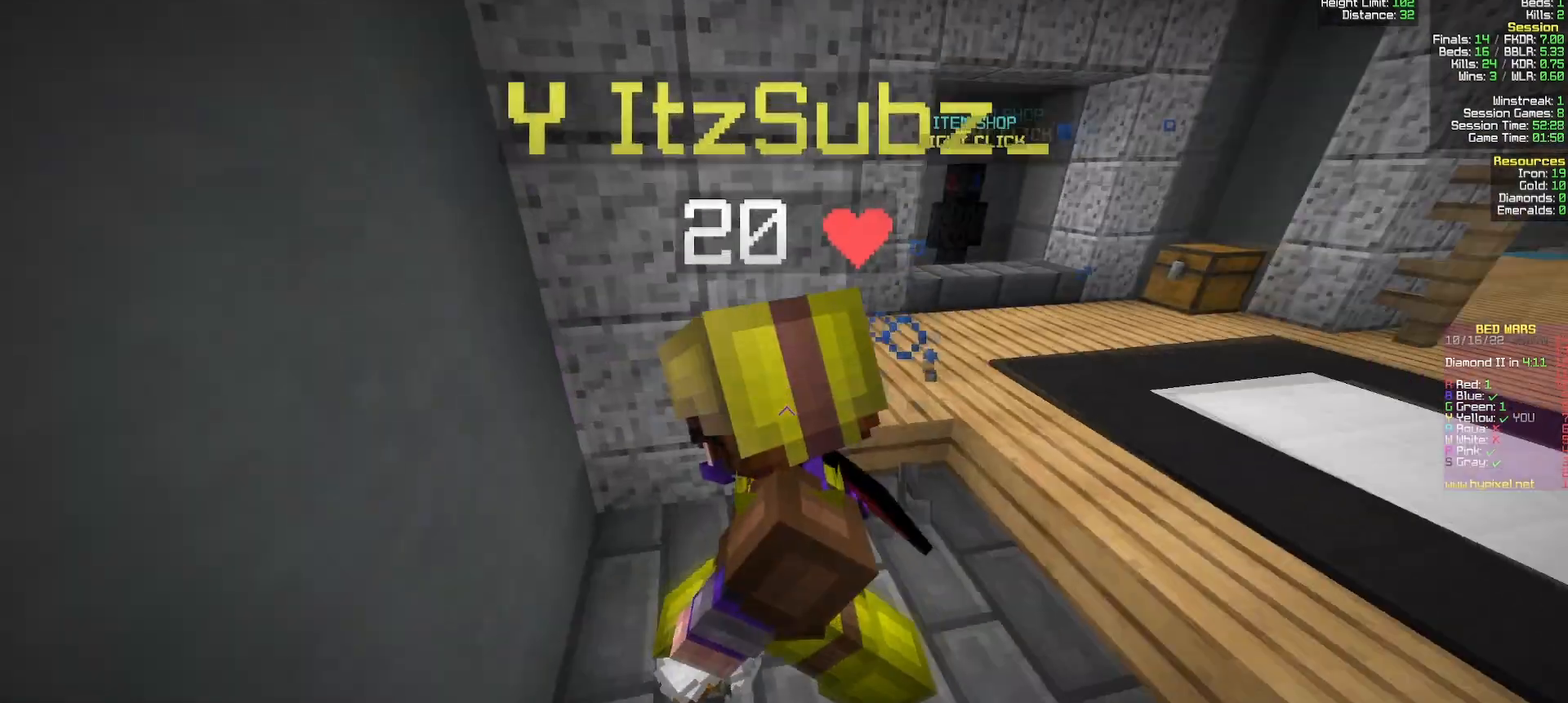
{"keys": [], "mouse": [], "events": [[17, "a", "up"]]}
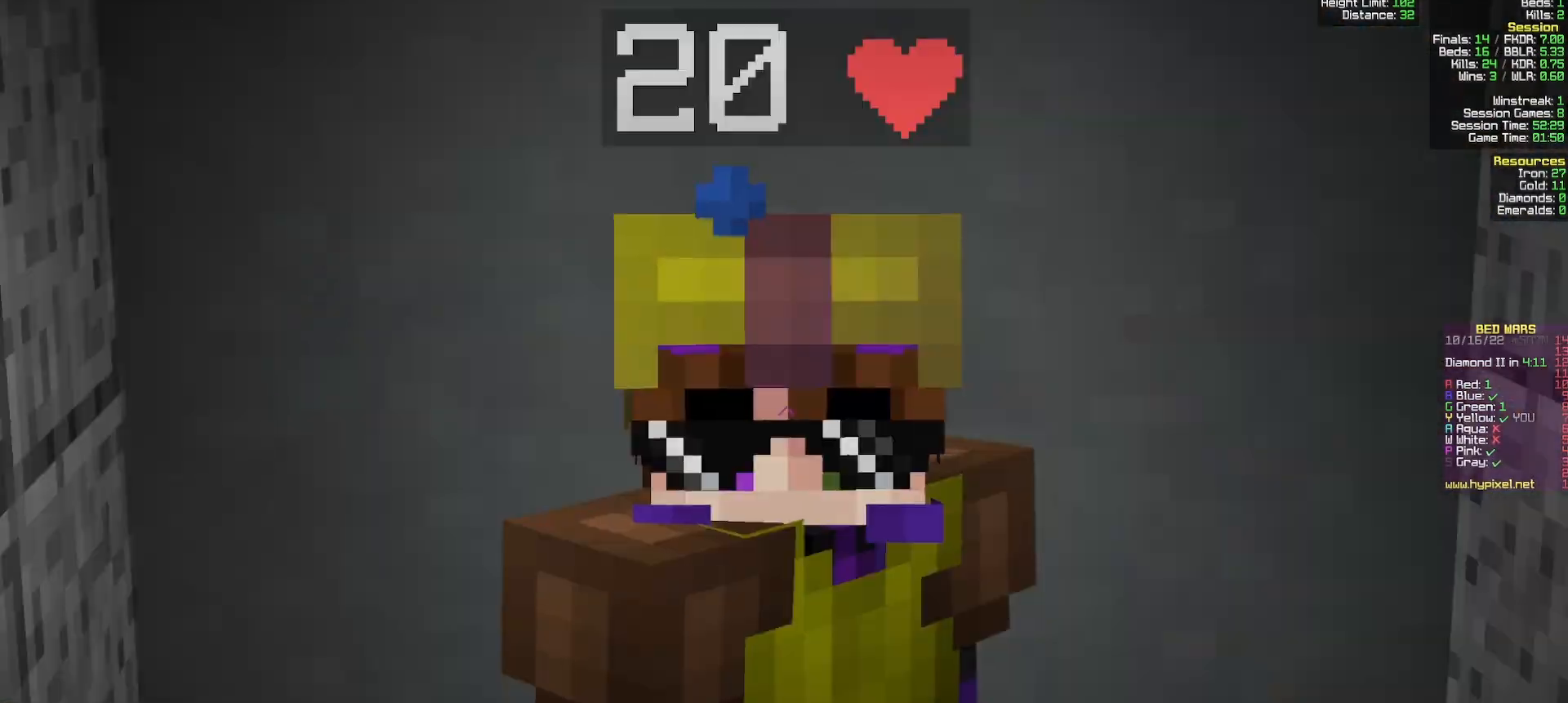
{"keys": [], "mouse": [], "events": []}
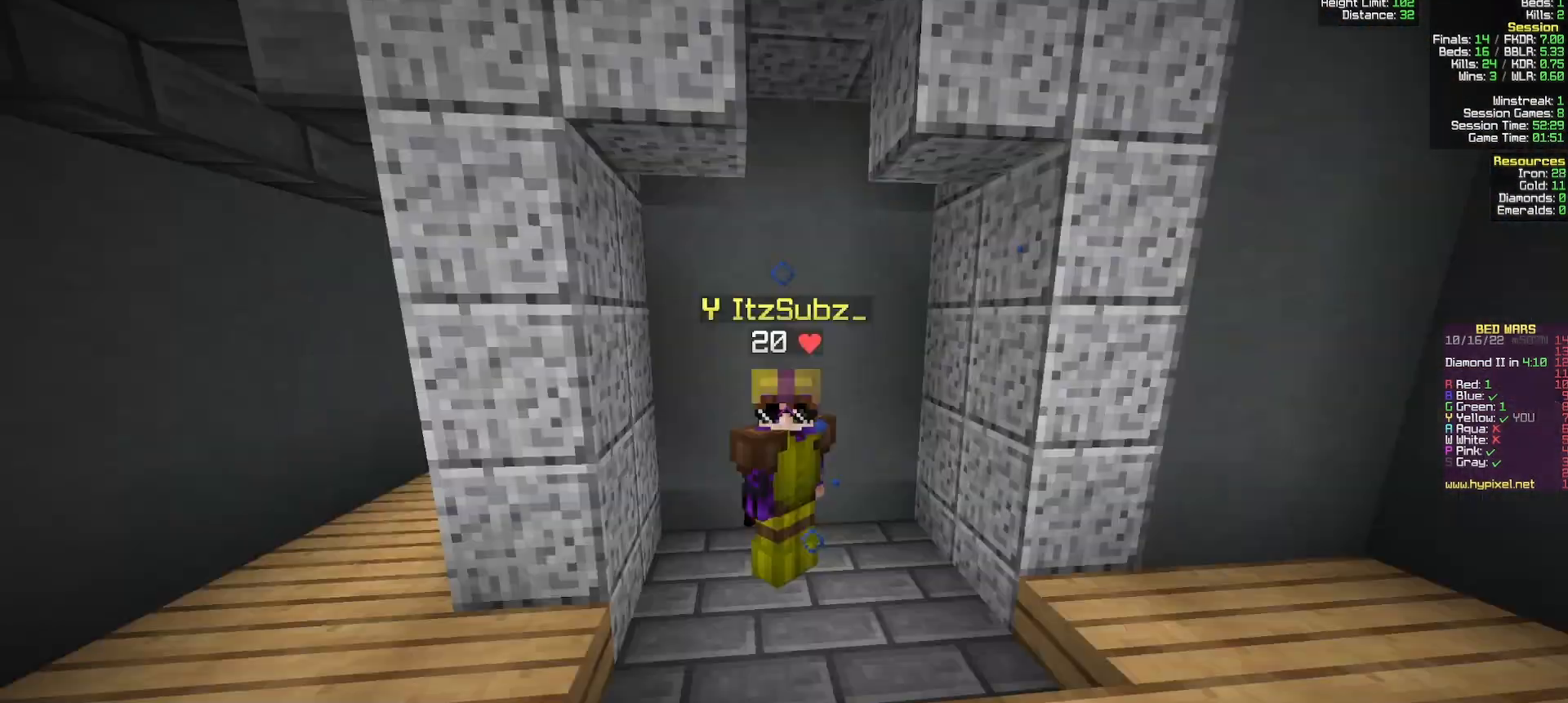
{"keys": ["w"], "mouse": [], "events": [[267, "w", "down"]]}
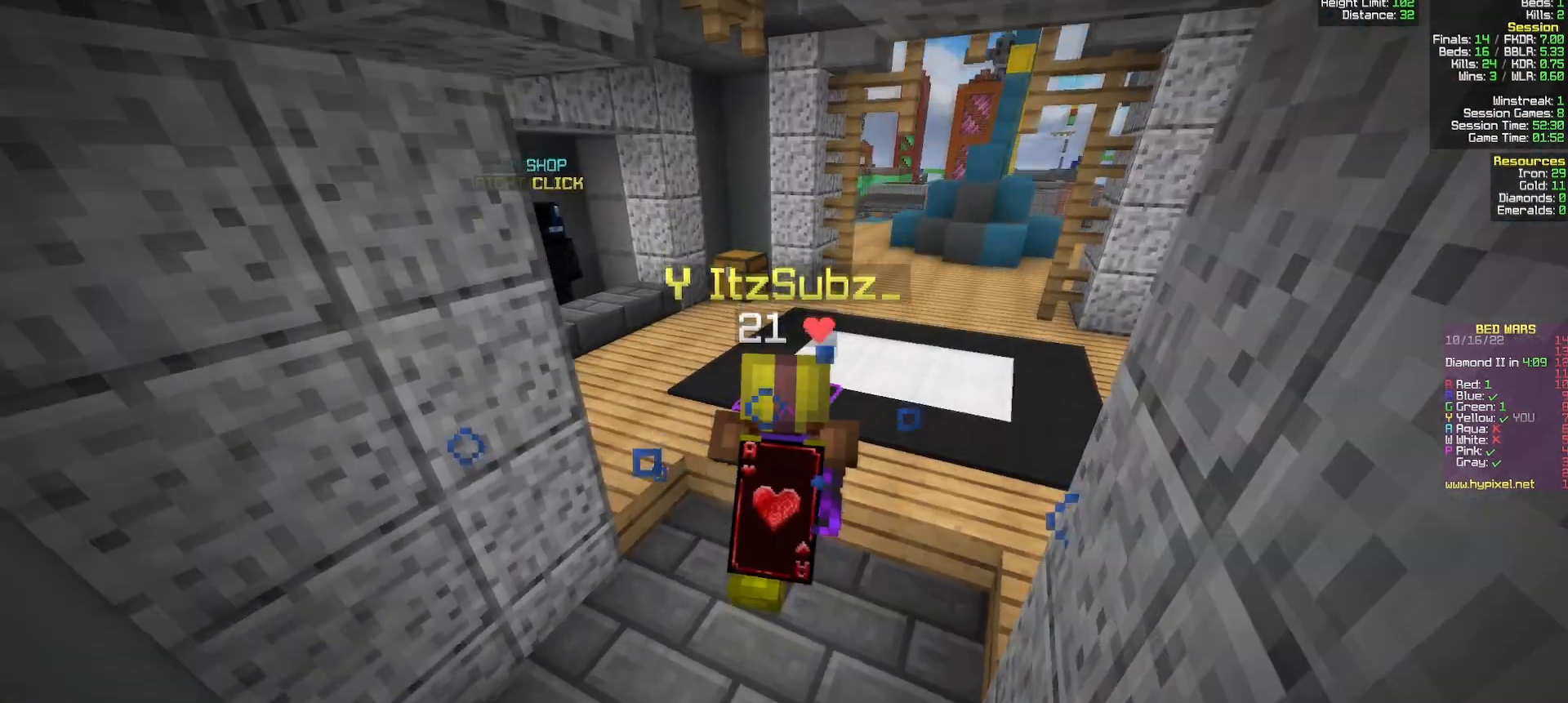
{"keys": ["w"], "mouse": [], "events": []}
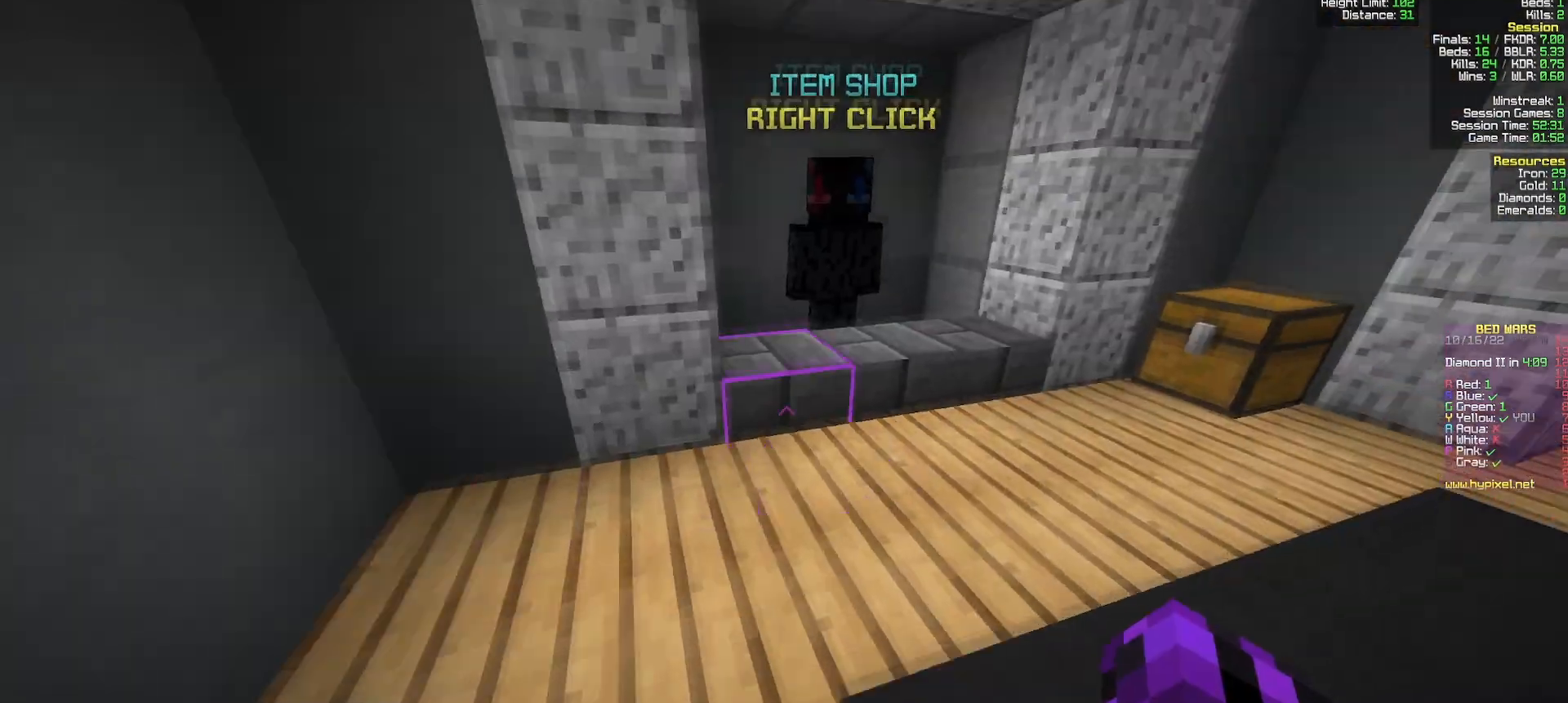
{"keys": ["w"], "mouse": ["right"], "events": [[83, "d", "down"], [250, "d", "up"], [450, "mouse_right", "down"]]}
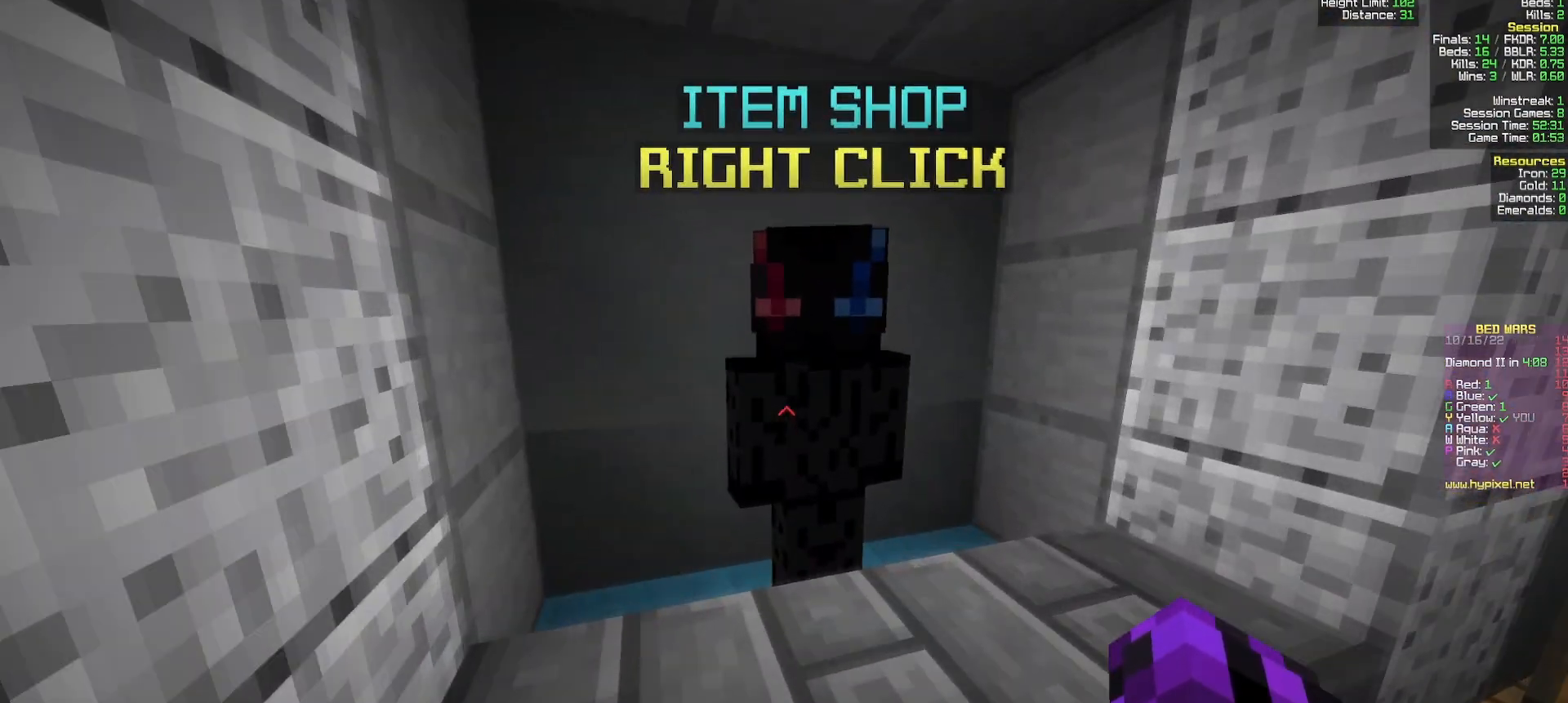
{"keys": [], "mouse": [], "events": [[150, "w", "up"], [167, "mouse_right", "up"]]}
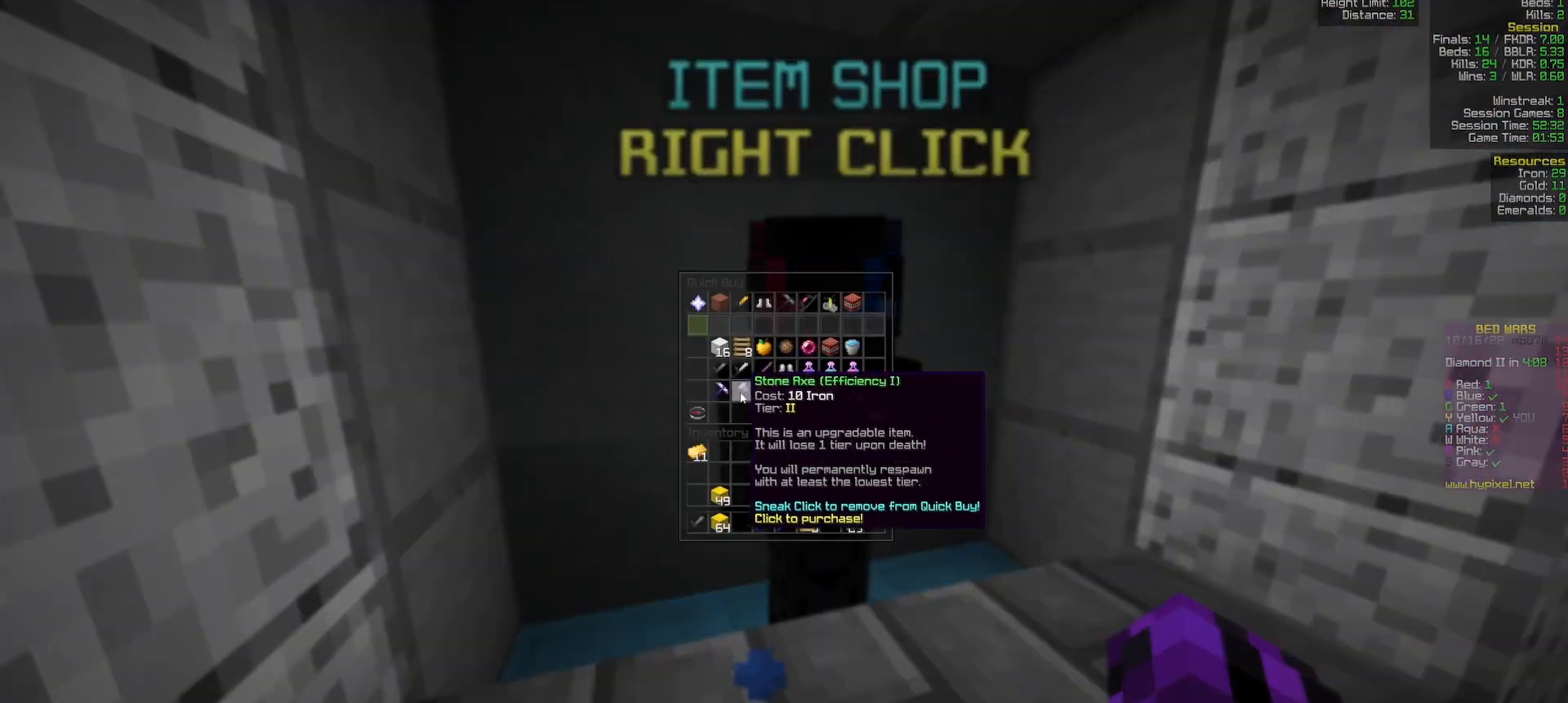
{"keys": [], "mouse": [], "events": []}
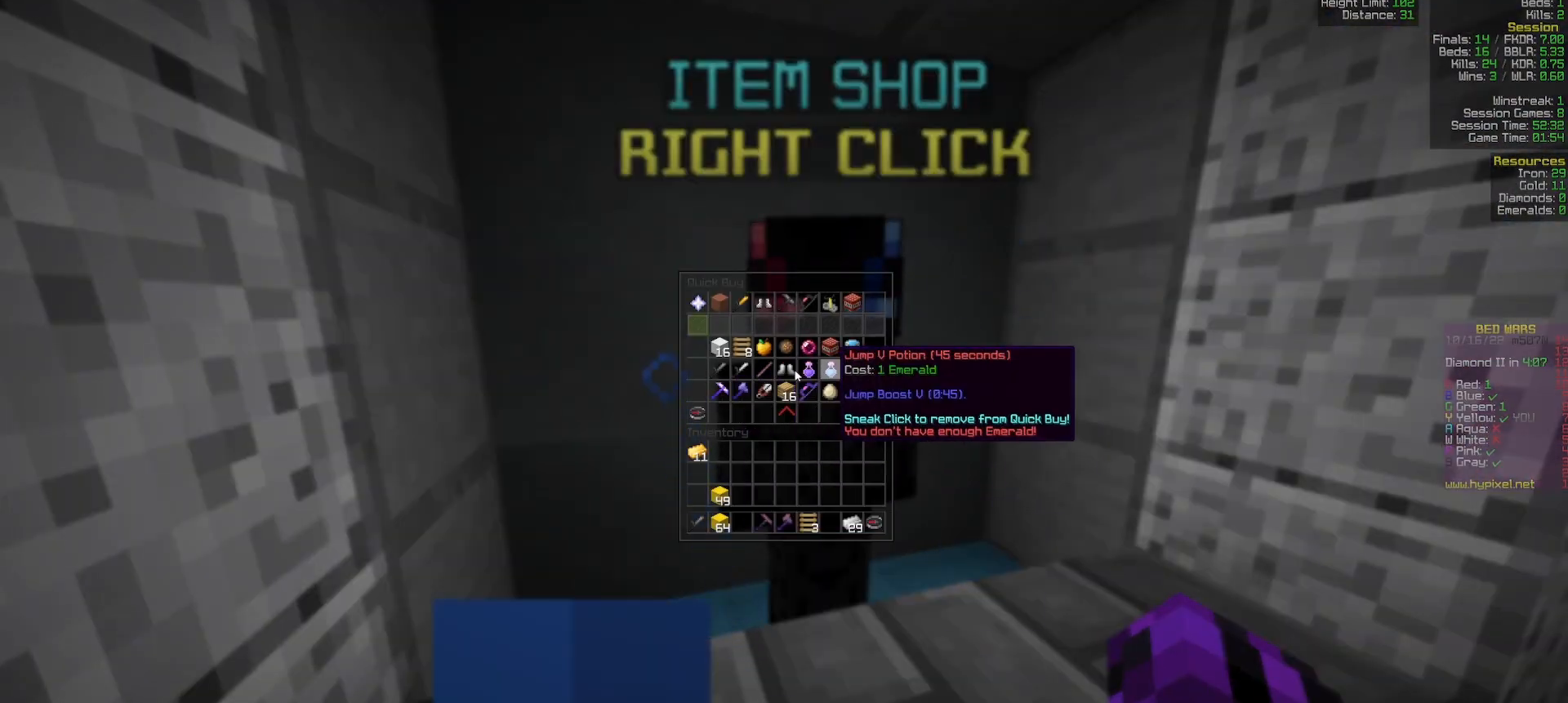
{"keys": [], "mouse": [], "events": []}
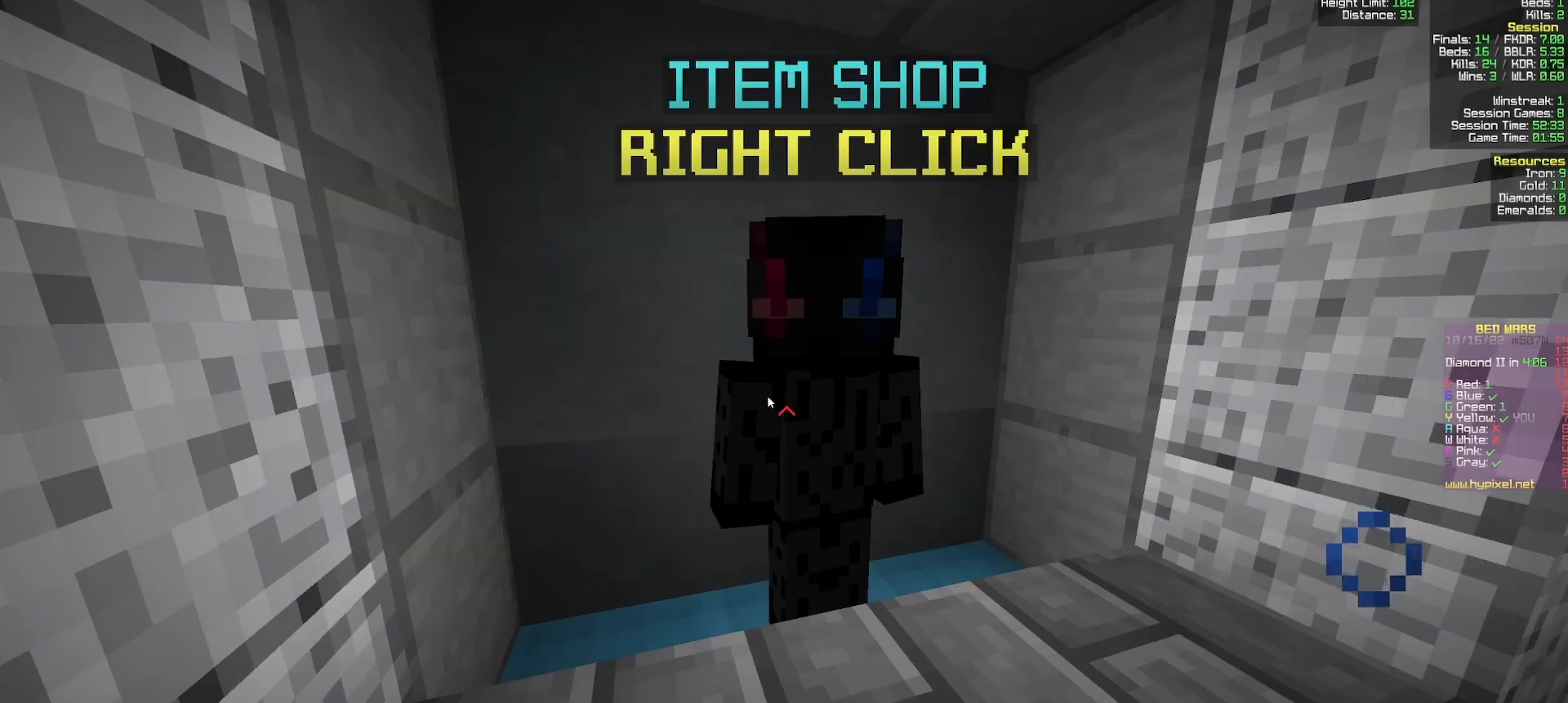
{"keys": [], "mouse": [], "events": []}